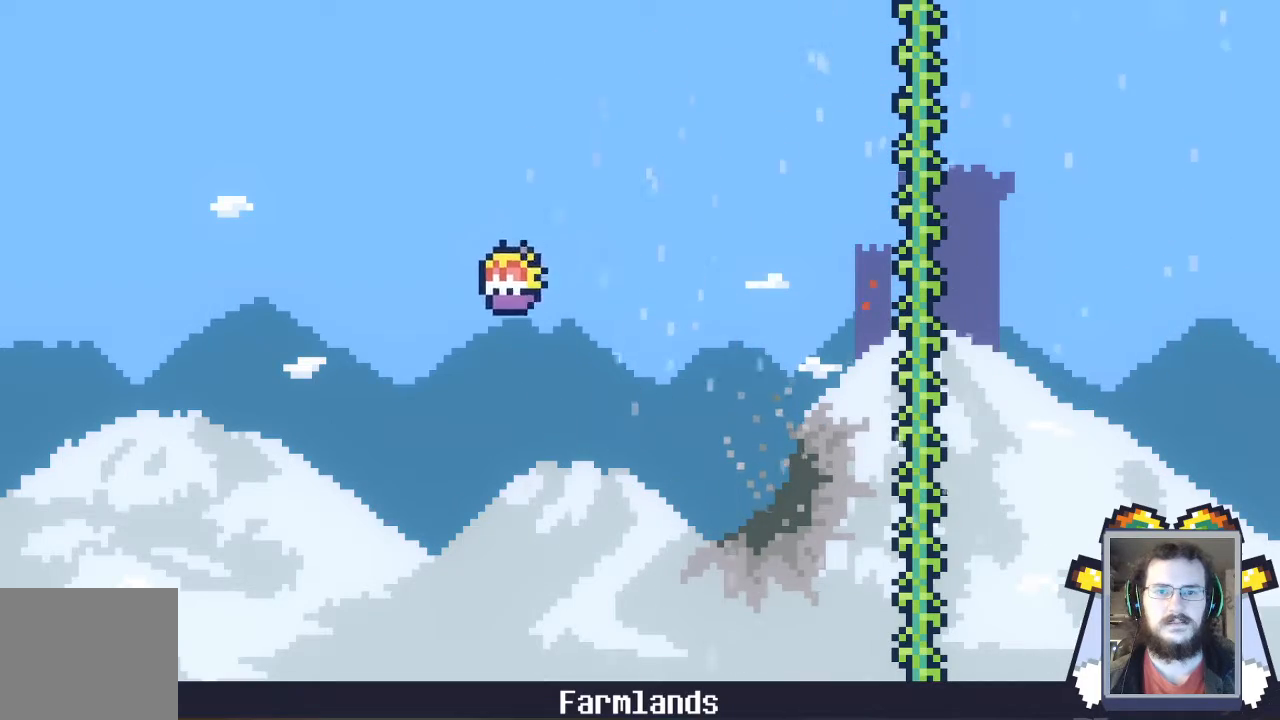
Gameplay with a controller (Xbox layout); each line is a JSON object with the inputs held at the frame after it (dt_ms = milliseconds from this image to that frame). "events" lists button and stick changes between this image and that frame as [ms after this image, input, new state], when the widget could be followed in between. Not read: L3 R3 right_stick.
{"dt_ms": 500, "buttons": ["A"], "left_stick": "left", "events": []}
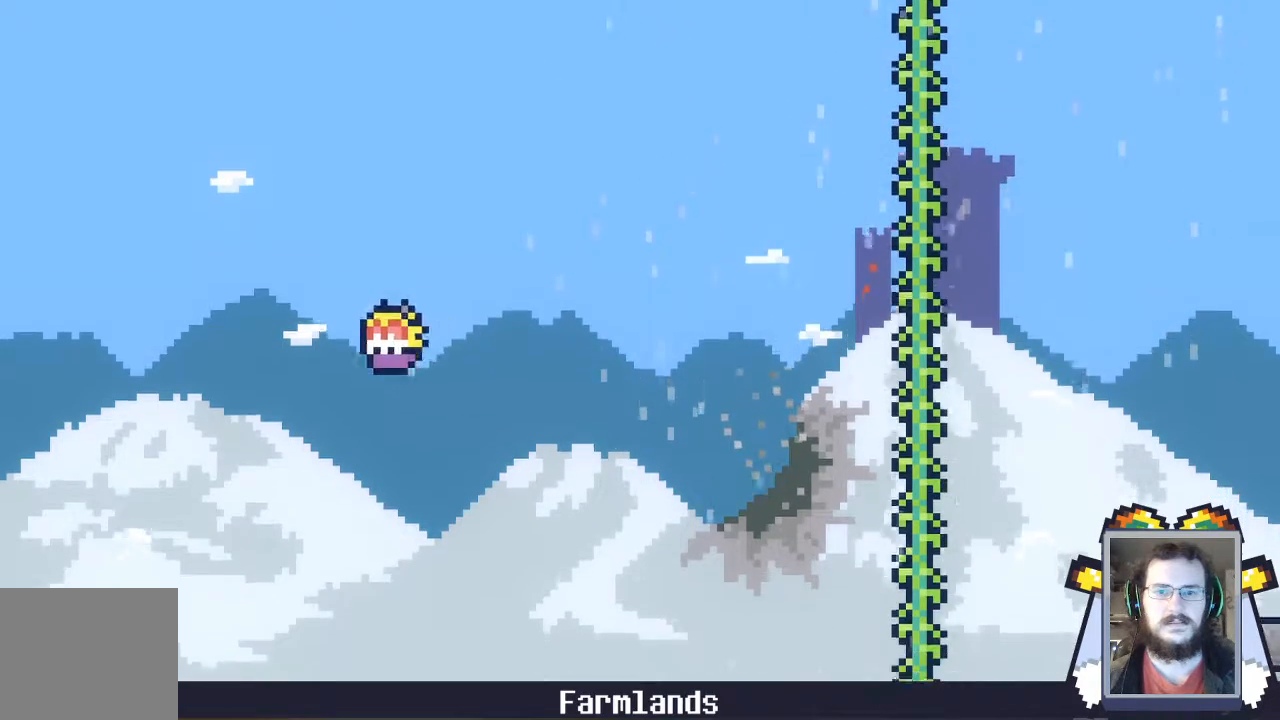
{"dt_ms": 500, "buttons": ["A"], "left_stick": "left", "events": []}
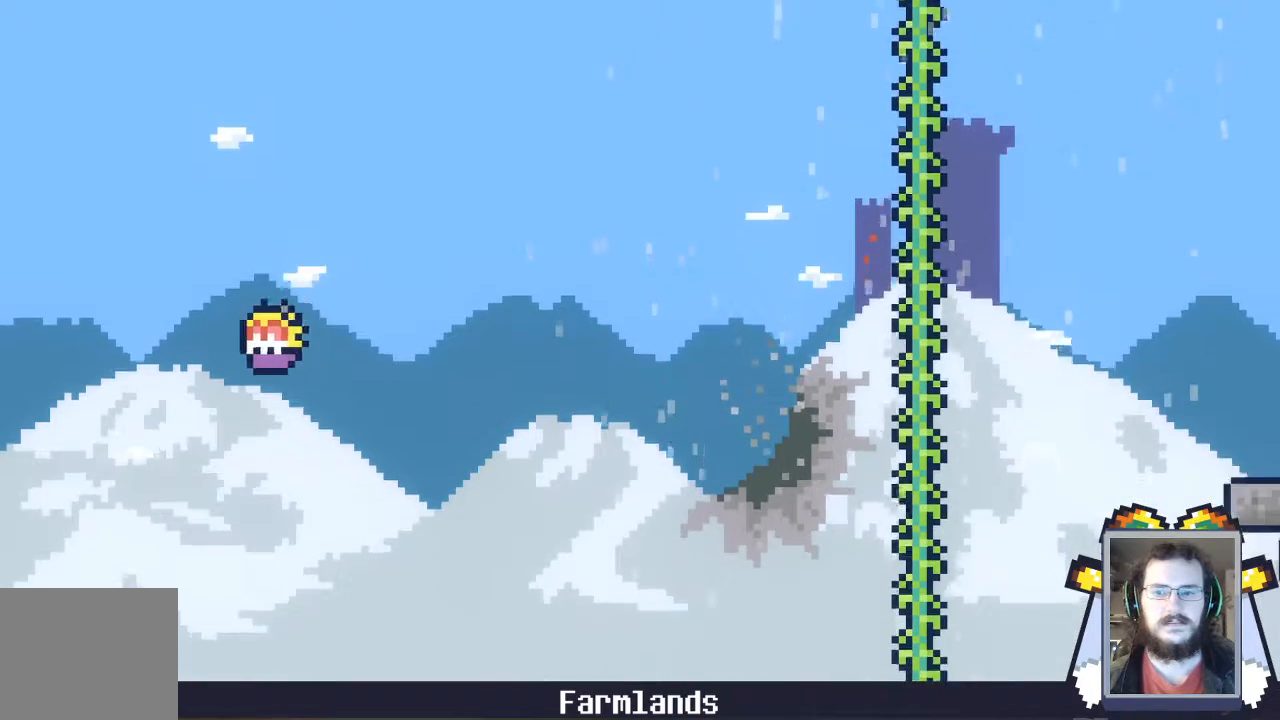
{"dt_ms": 500, "buttons": ["A"], "left_stick": "left", "events": []}
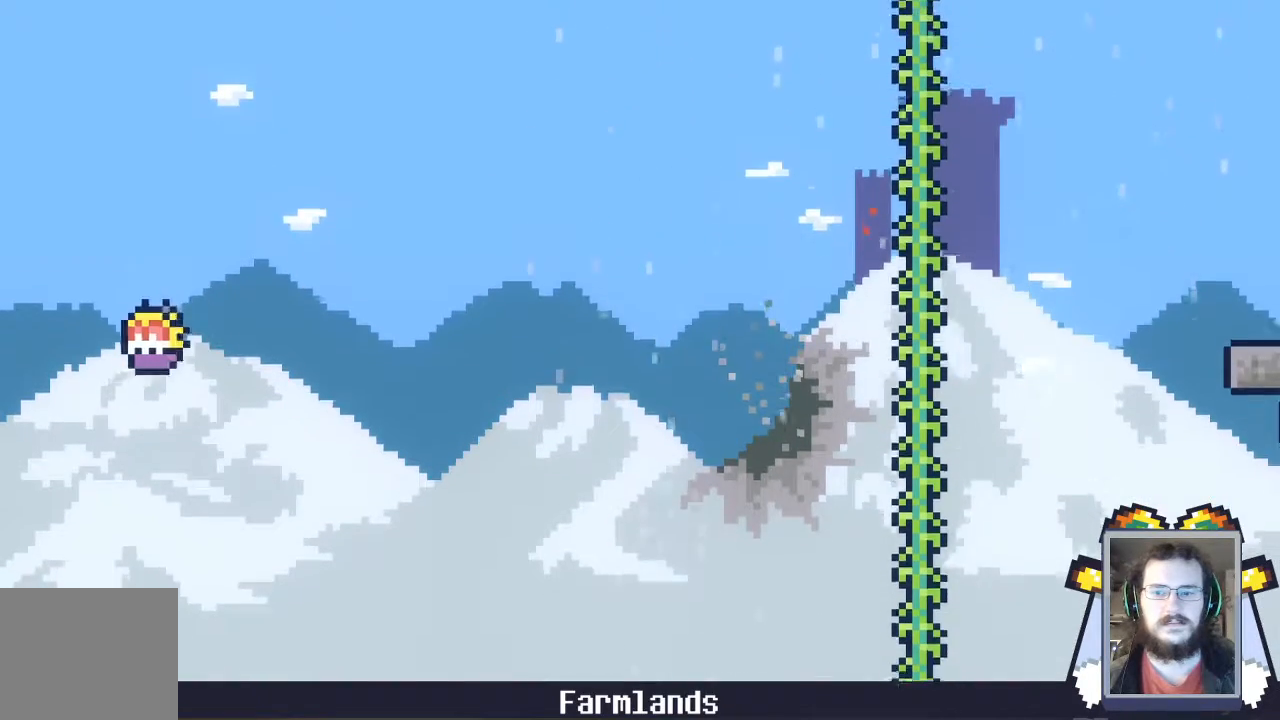
{"dt_ms": 500, "buttons": ["A"], "left_stick": "left", "events": []}
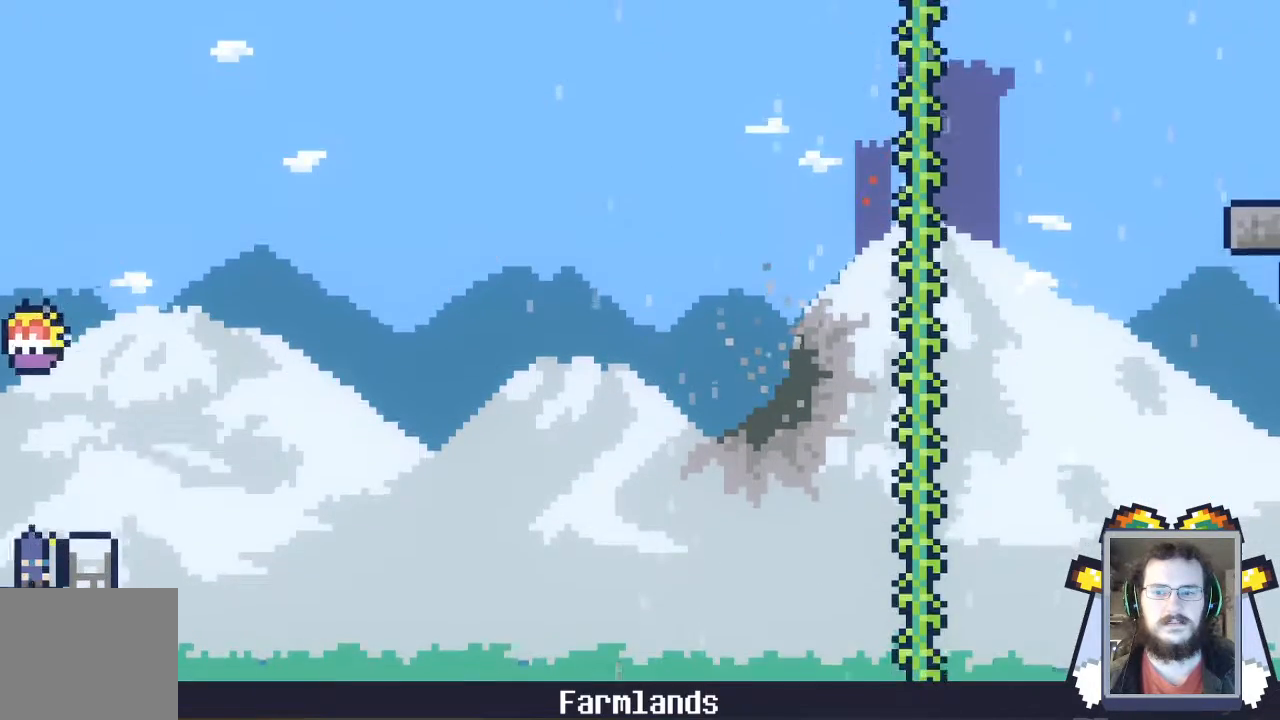
{"dt_ms": 500, "buttons": ["A"], "left_stick": "left", "events": []}
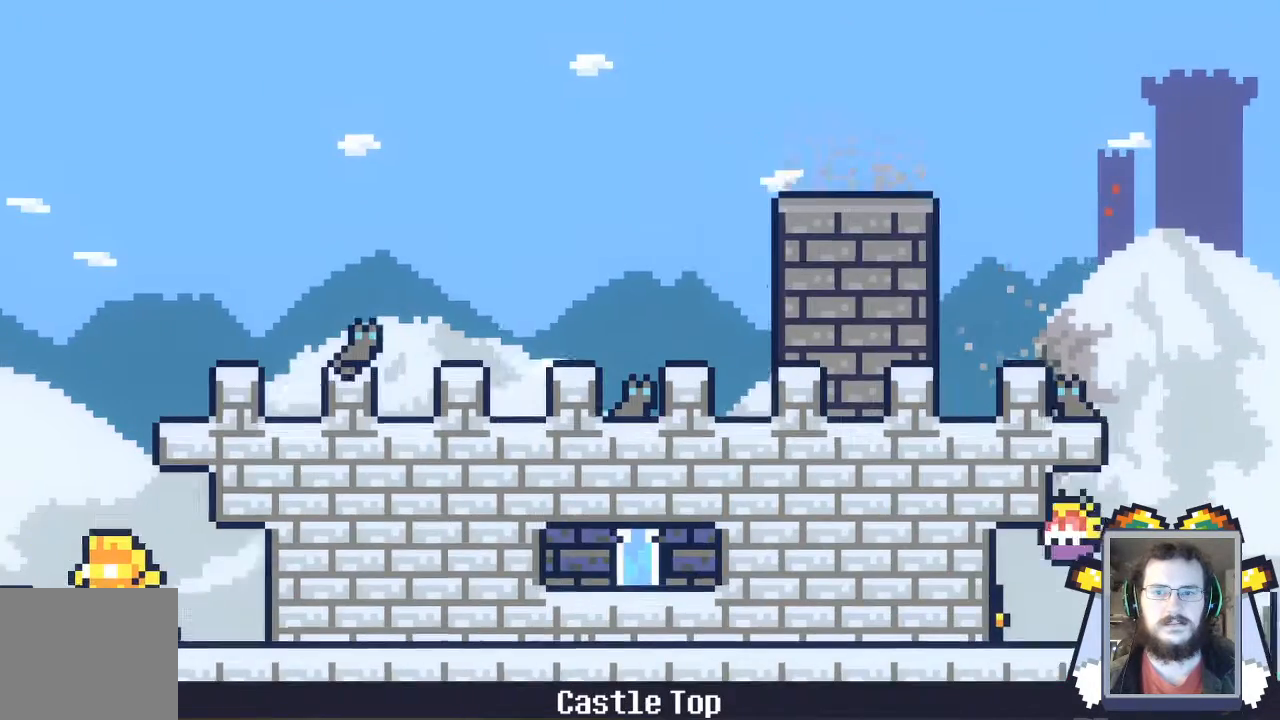
{"dt_ms": 500, "buttons": [], "left_stick": "down-right", "events": [[100, "A", "up"], [267, "left_stick", "center"], [467, "left_stick", "down-right"]]}
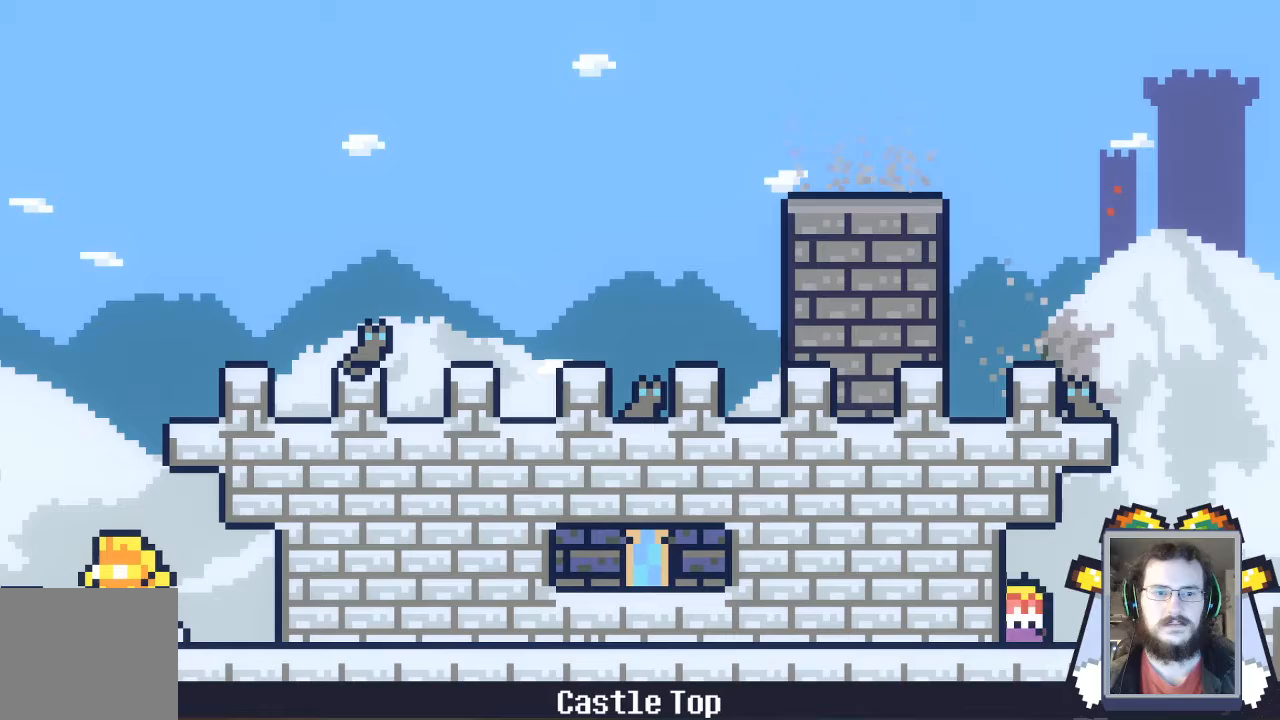
{"dt_ms": 500, "buttons": [], "left_stick": "down-right", "events": [[300, "A", "down"], [400, "A", "up"]]}
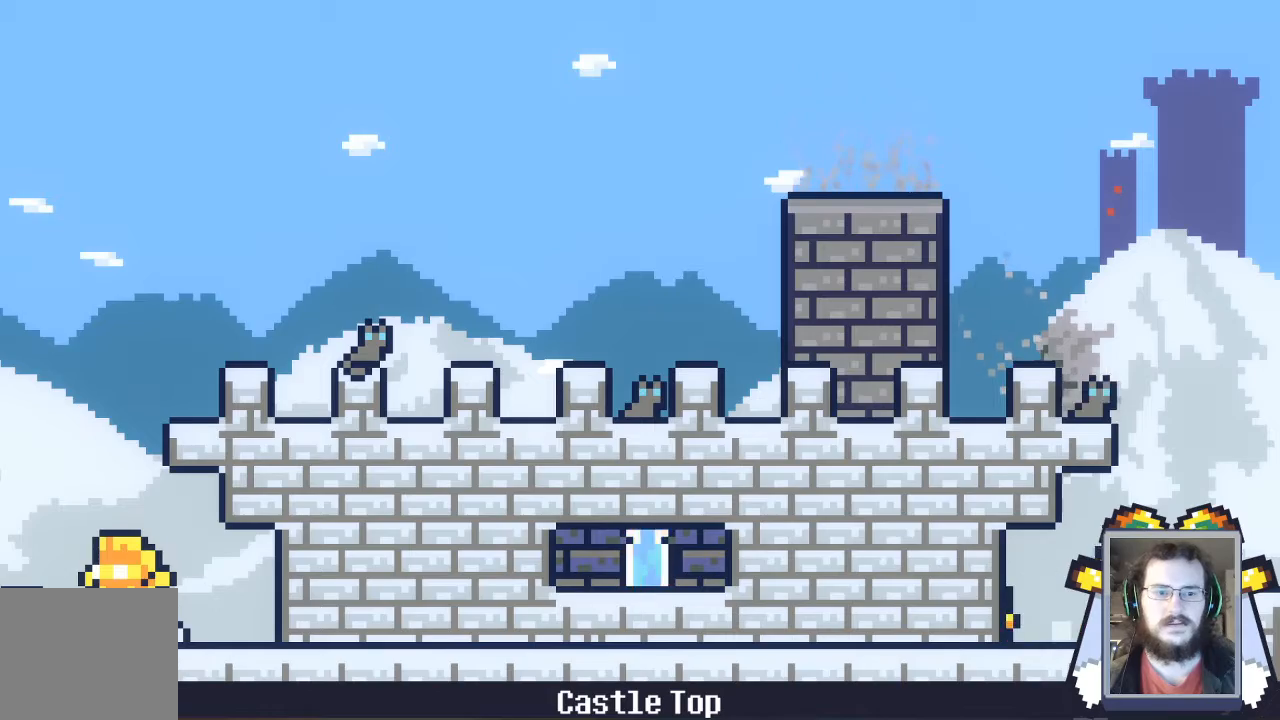
{"dt_ms": 500, "buttons": [], "left_stick": "left", "events": [[200, "left_stick", "center"], [367, "left_stick", "left"]]}
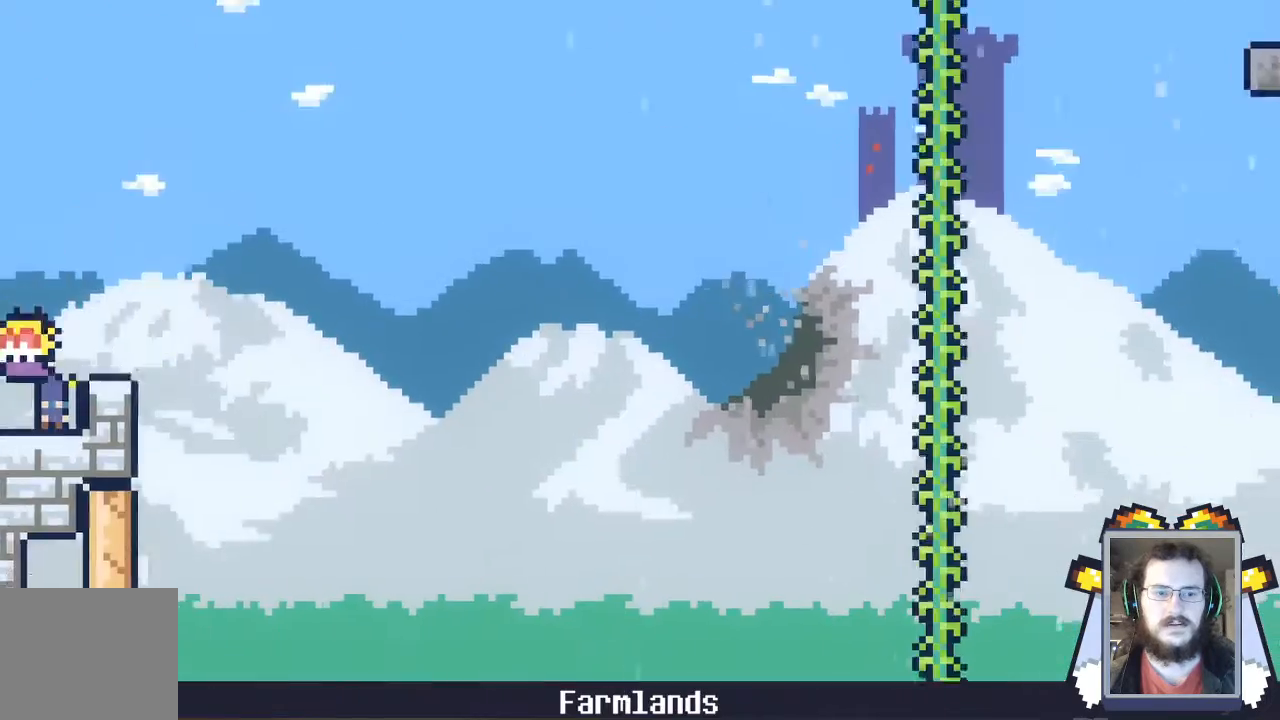
{"dt_ms": 500, "buttons": [], "left_stick": "left"}
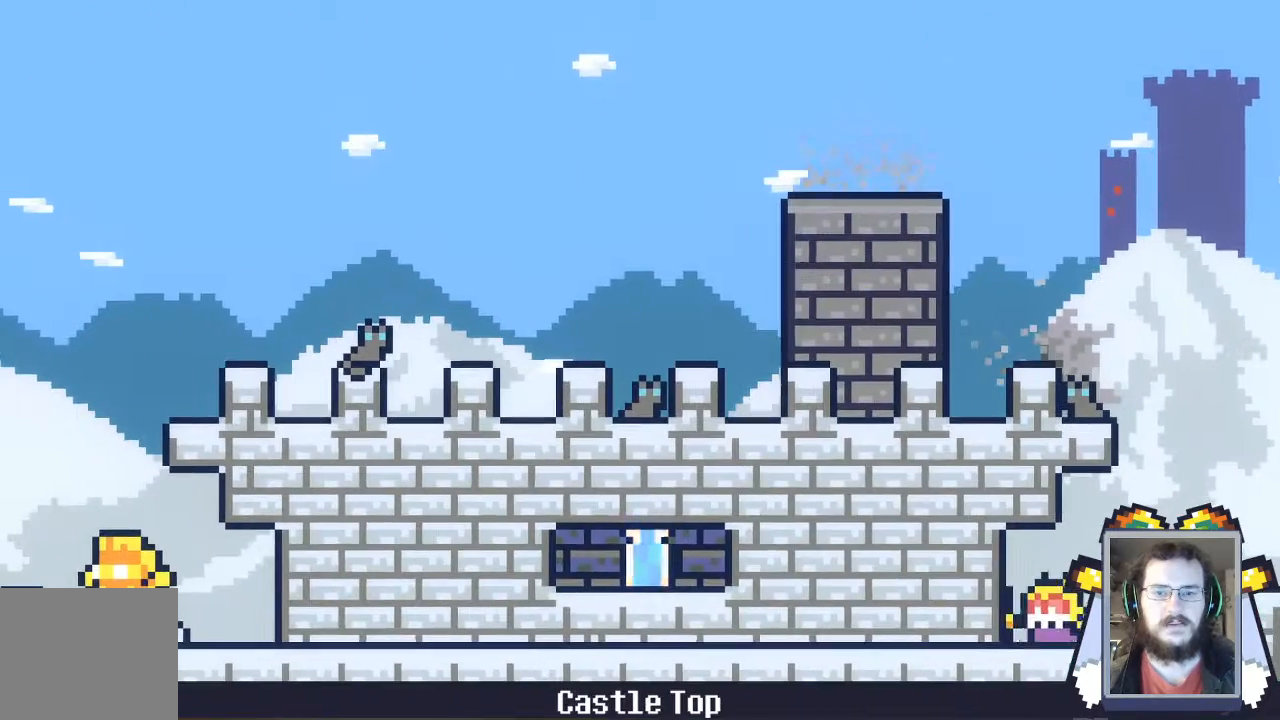
{"dt_ms": 500, "buttons": [], "left_stick": "left", "events": []}
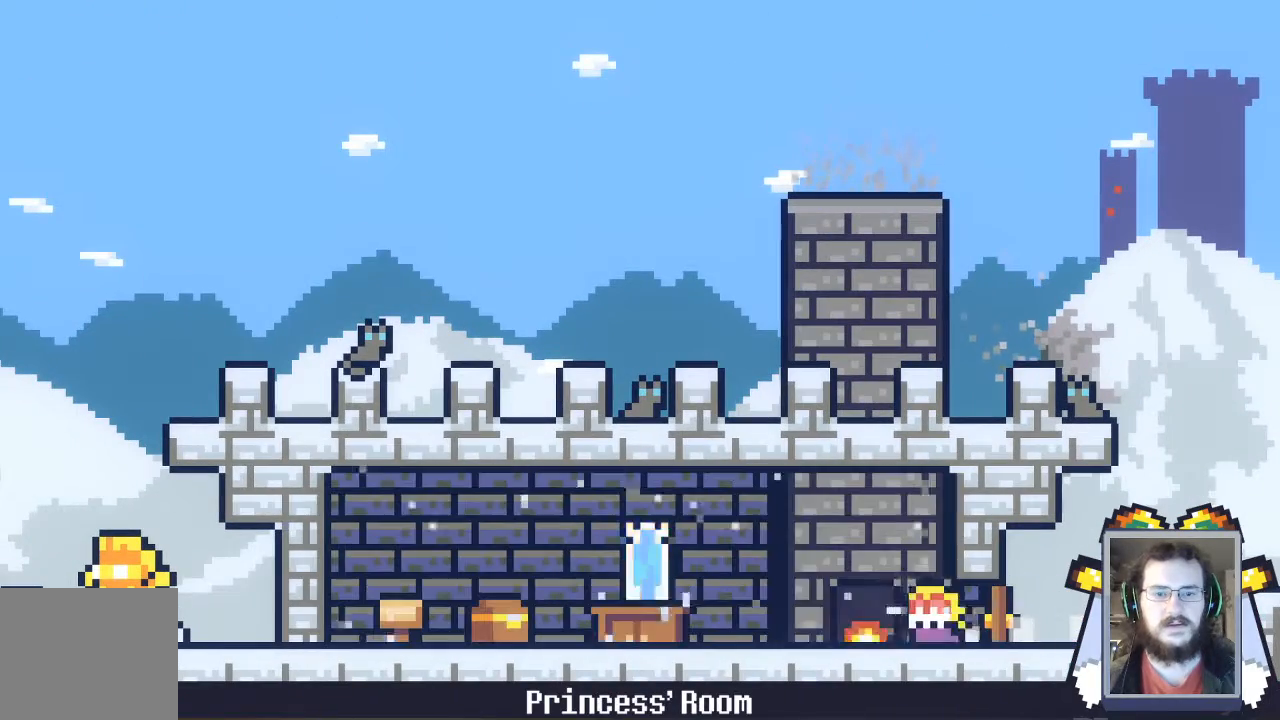
{"dt_ms": 500, "buttons": ["A"], "left_stick": "left", "events": [[467, "A", "down"]]}
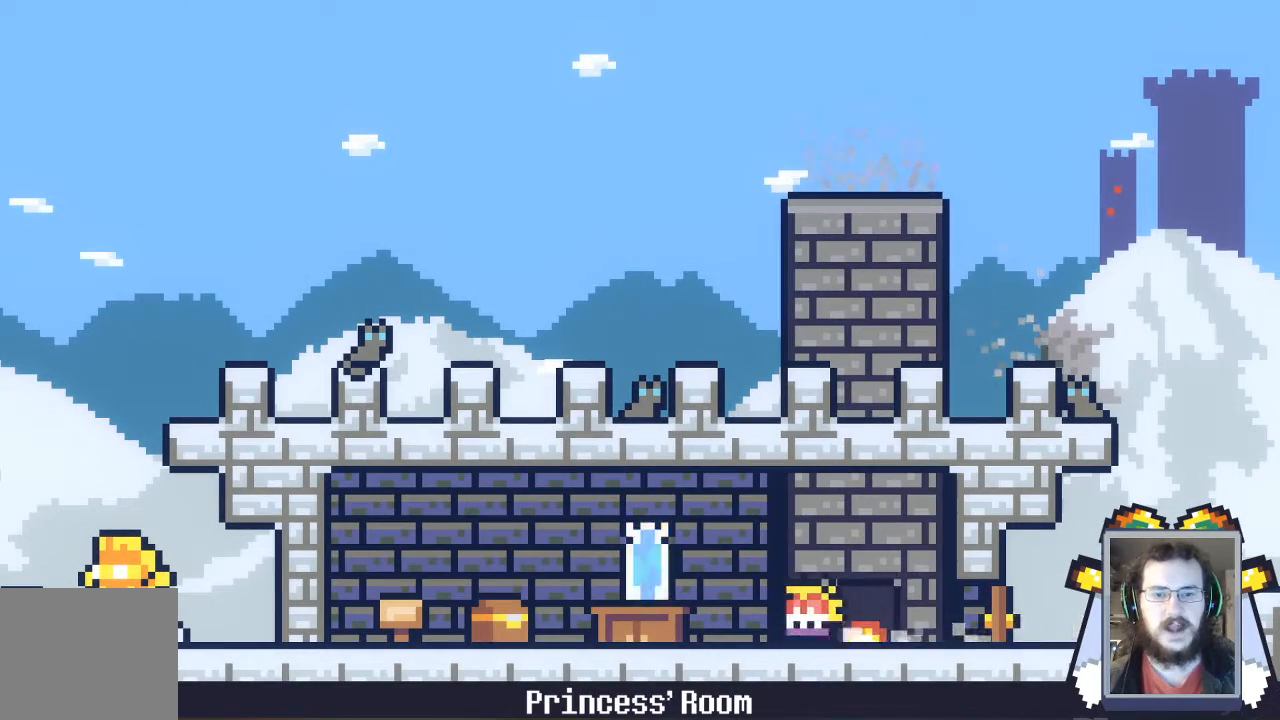
{"dt_ms": 500, "buttons": [], "left_stick": "left", "events": [[33, "A", "up"]]}
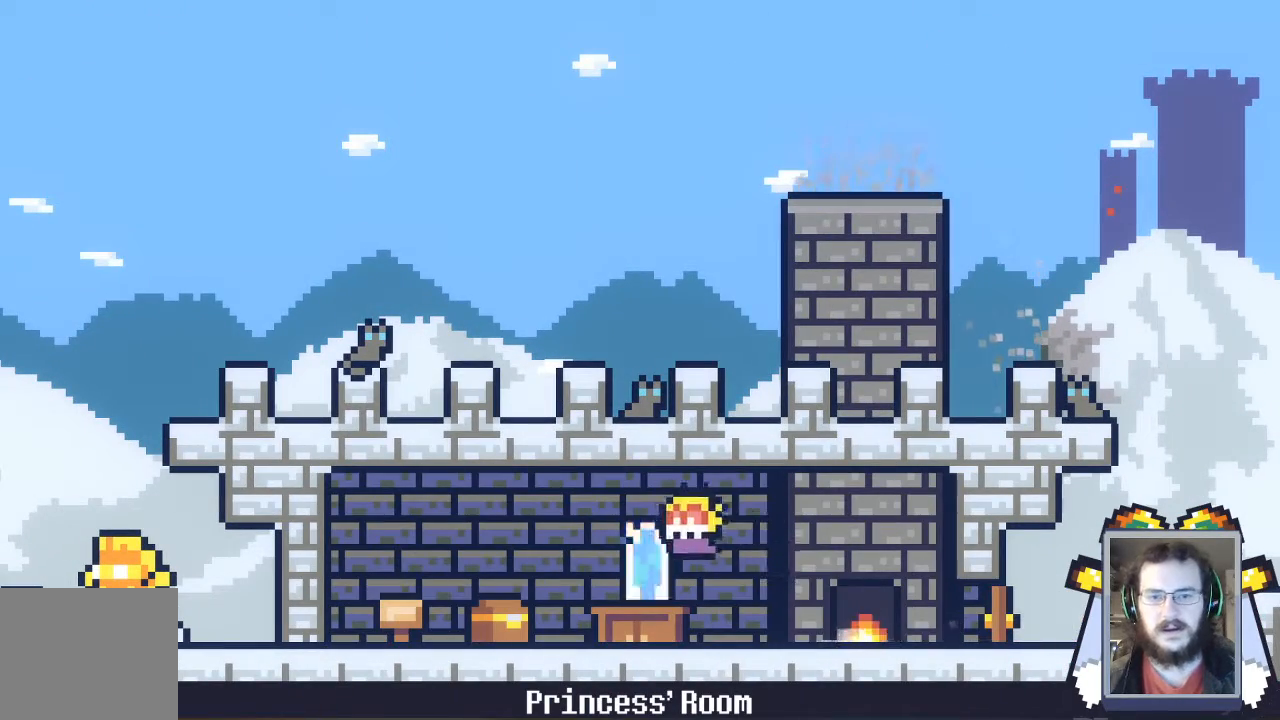
{"dt_ms": 500, "buttons": [], "left_stick": "center", "events": [[133, "left_stick", "center"], [267, "X", "down"], [367, "X", "up"]]}
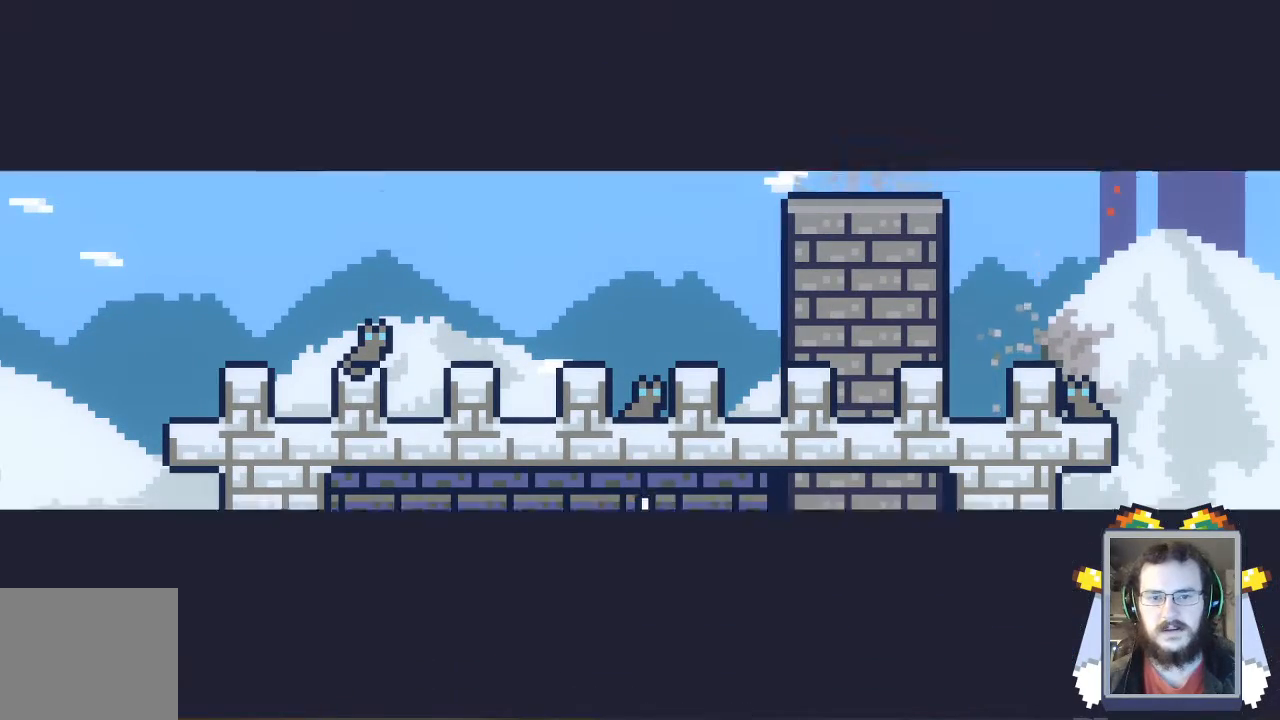
{"dt_ms": 500, "buttons": [], "left_stick": "center", "events": []}
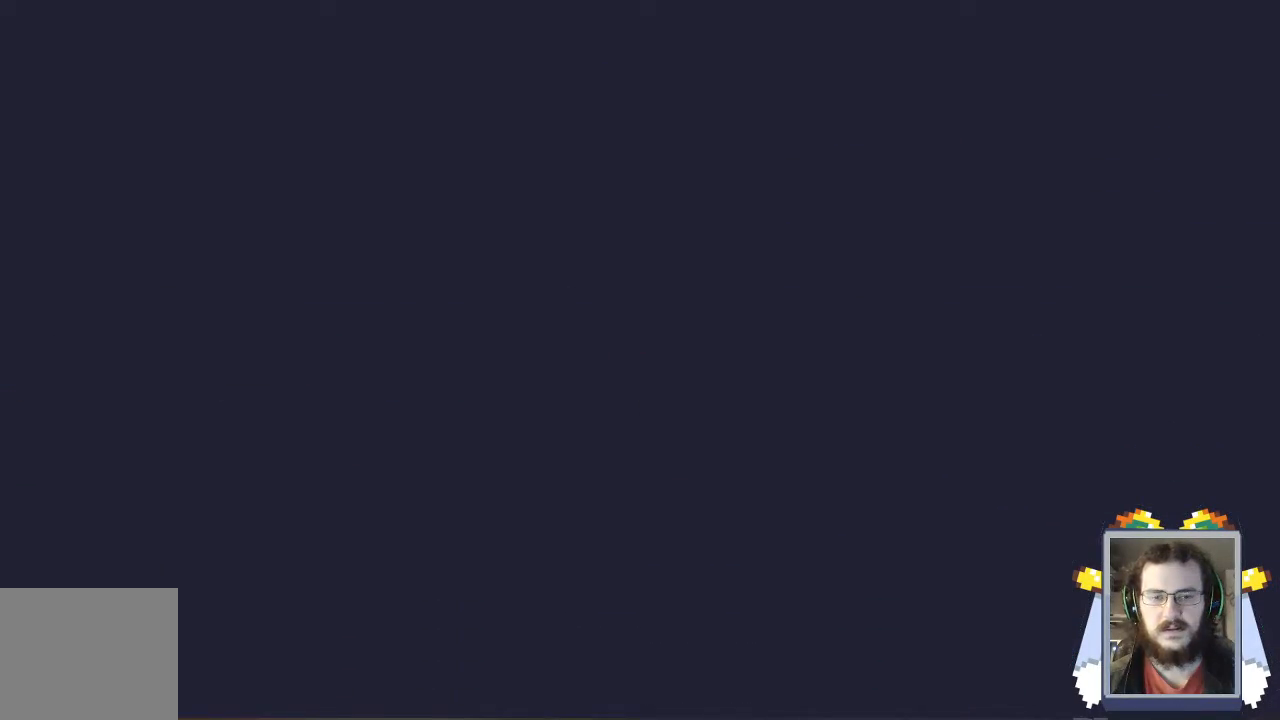
{"dt_ms": 1000, "buttons": [], "left_stick": "right"}
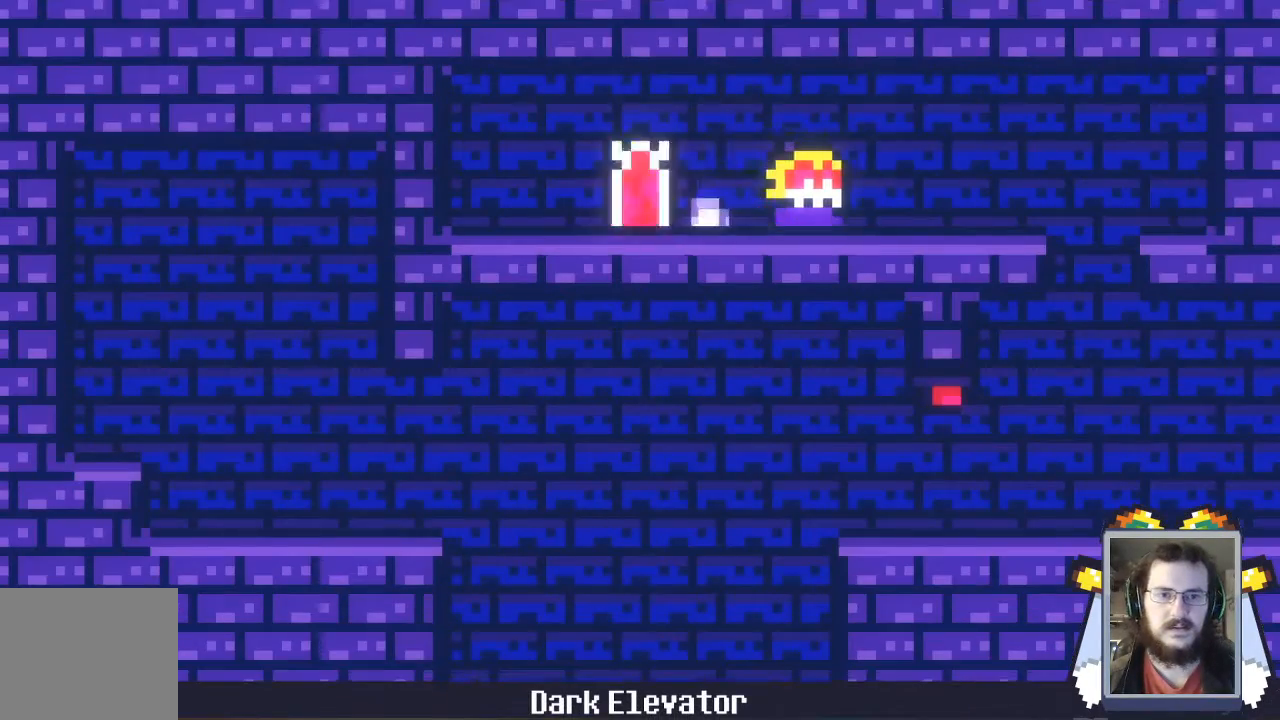
{"dt_ms": 500, "buttons": [], "left_stick": "right", "events": []}
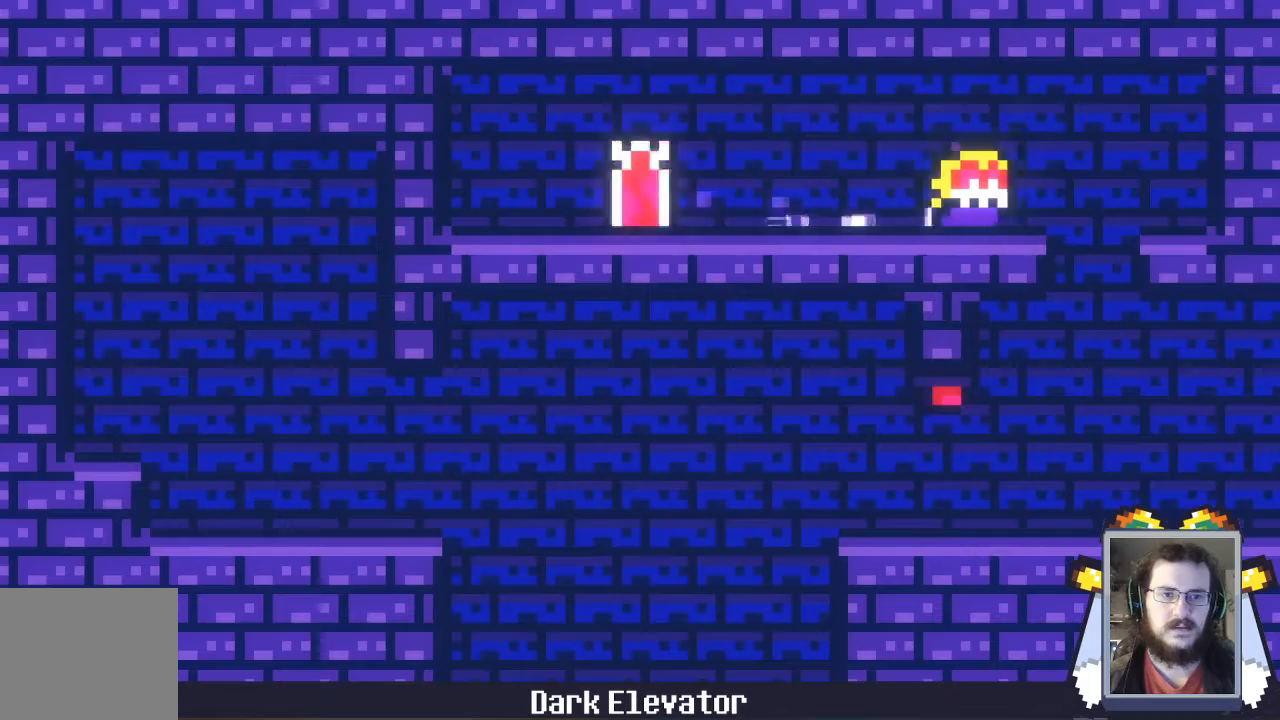
{"dt_ms": 500, "buttons": [], "left_stick": "right", "events": []}